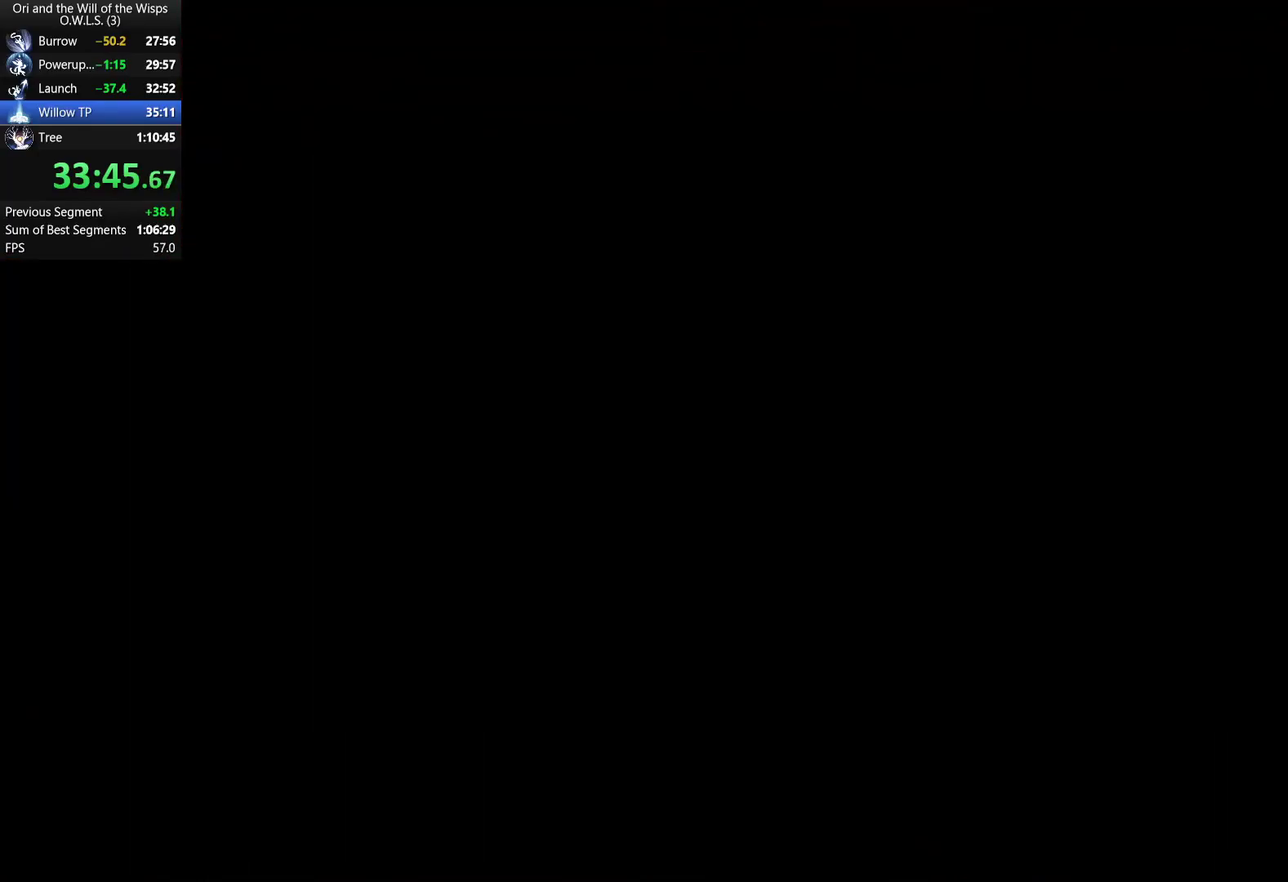
Gameplay with a controller (Xbox layout); each line is a JSON object with the inputs held at the frame after it. "events" lists button and stick changes between this image and that frame as [ms after this image, input, new state], when the widget could be followed in between. Not read: L1.
{"buttons": [], "left_stick": "left", "right_stick": "center", "events": [[200, "left_stick", "left"]]}
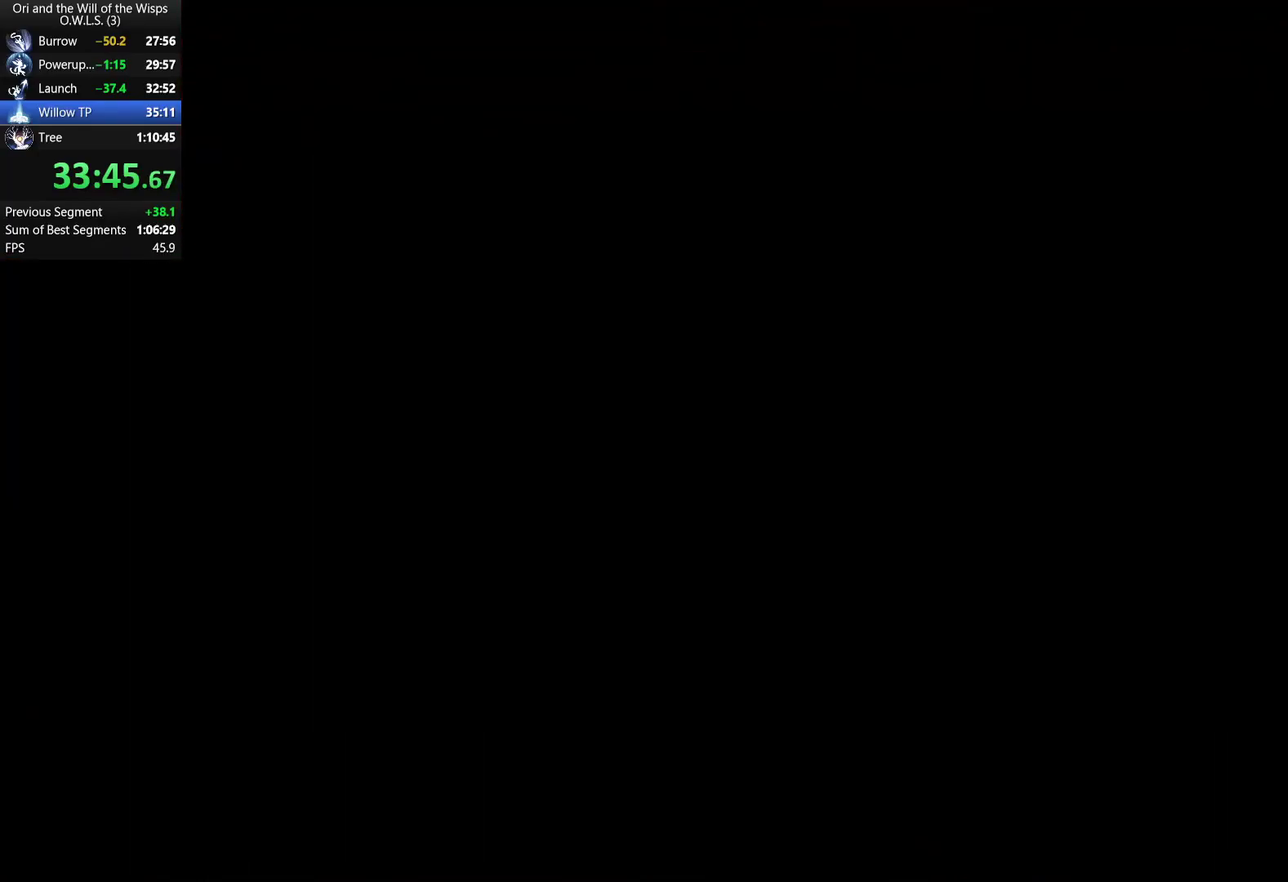
{"buttons": ["A"], "left_stick": "left", "right_stick": "center", "events": [[500, "A", "down"]]}
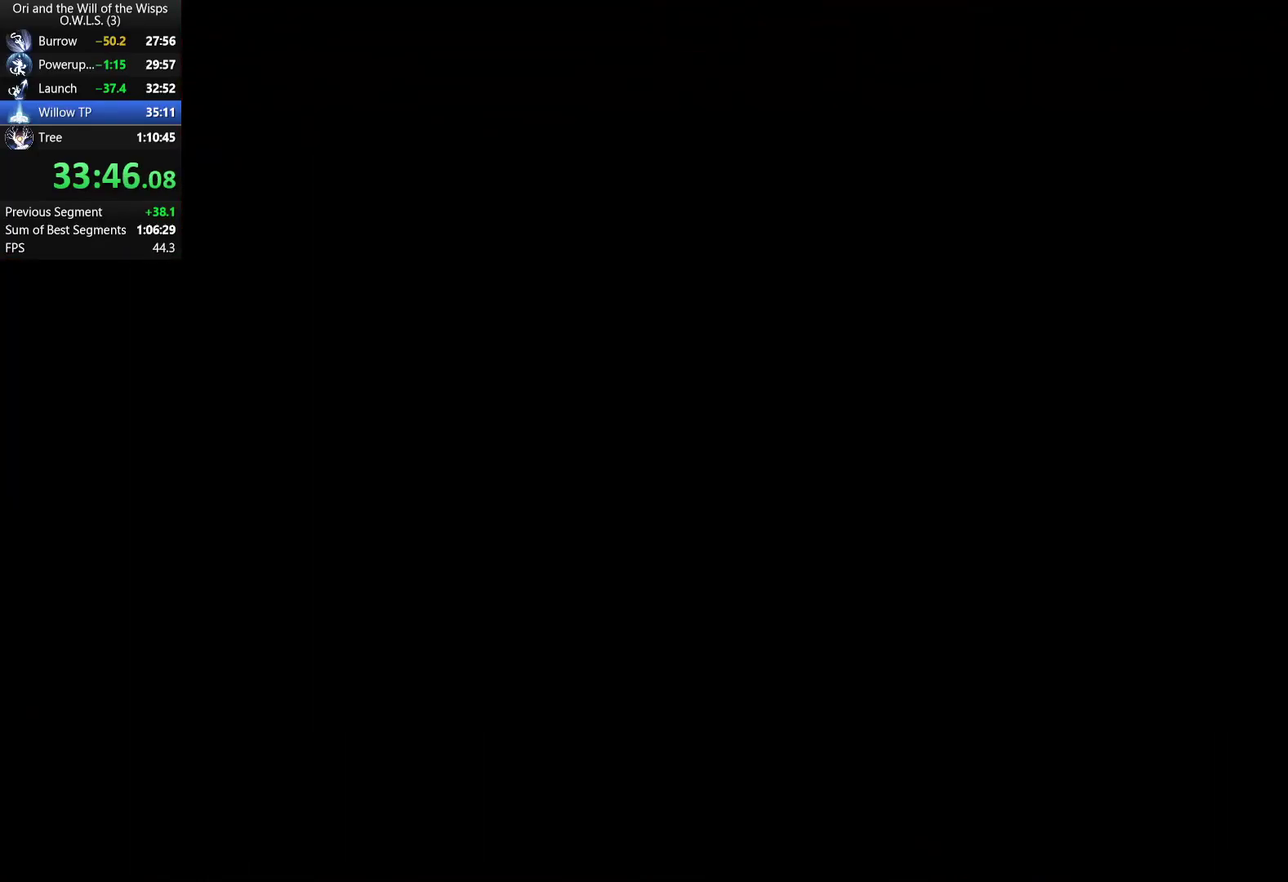
{"buttons": [], "left_stick": "down-left", "right_stick": "center", "events": [[150, "A", "up"], [317, "left_stick", "down-left"], [367, "Y", "down"], [433, "Y", "up"]]}
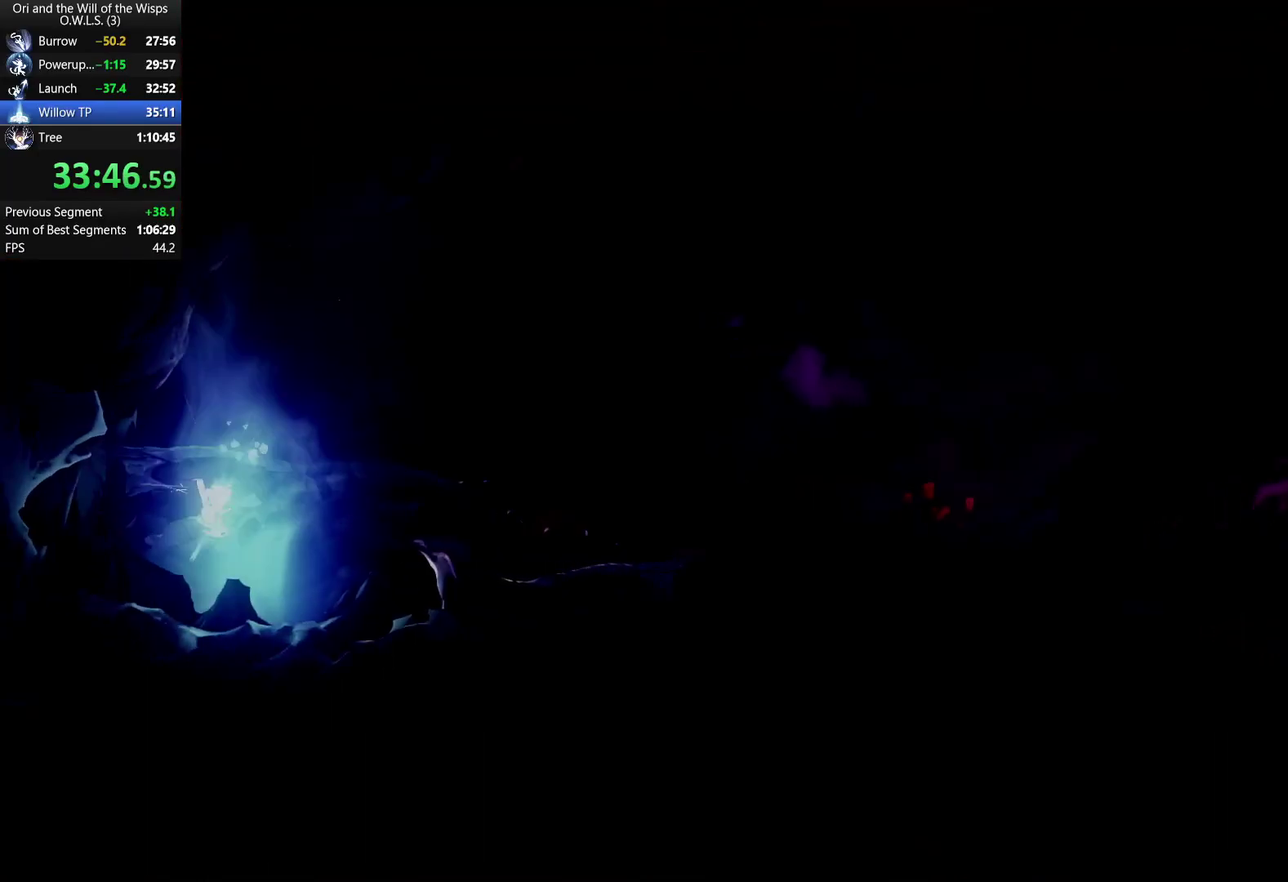
{"buttons": [], "left_stick": "left", "right_stick": "center", "events": [[367, "left_stick", "left"]]}
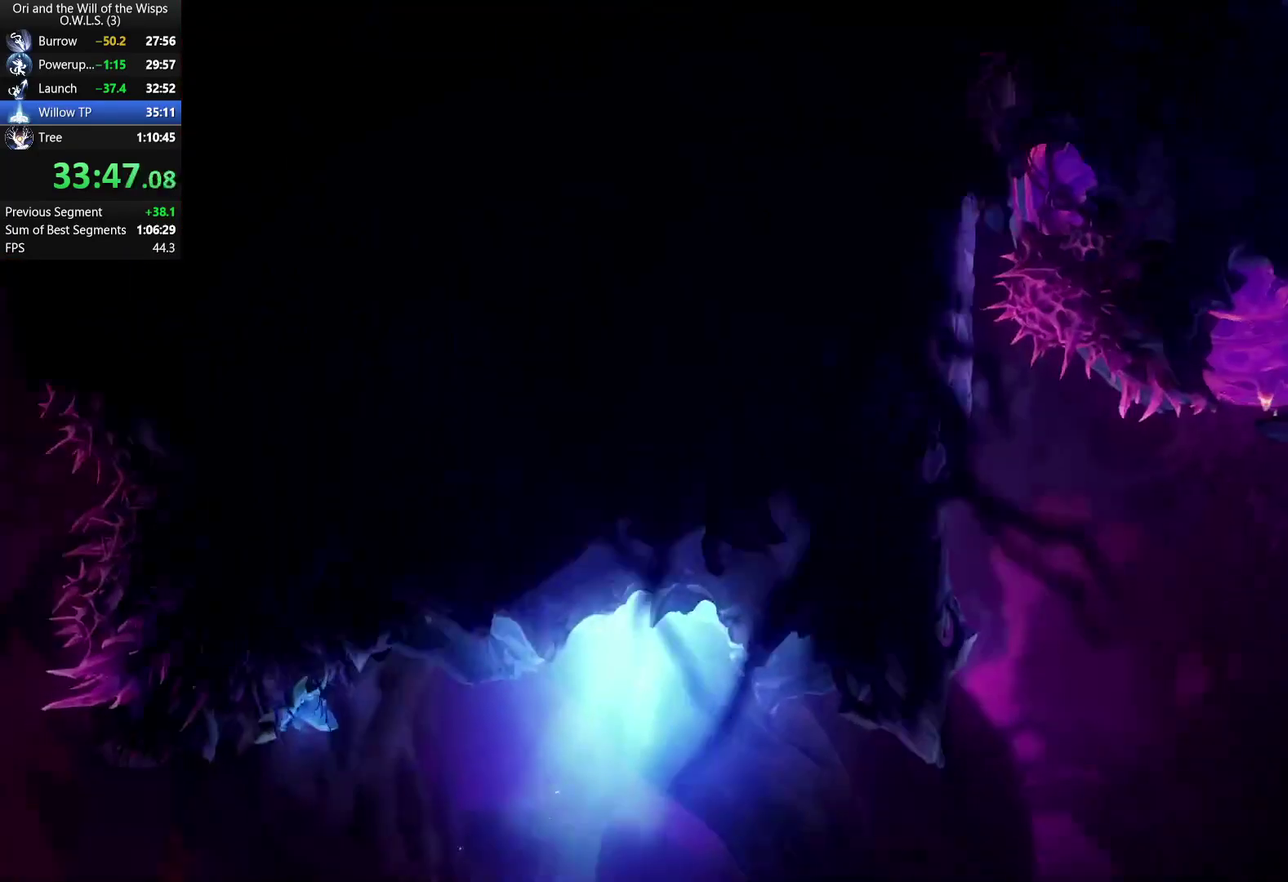
{"buttons": [], "left_stick": "left", "right_stick": "center", "events": []}
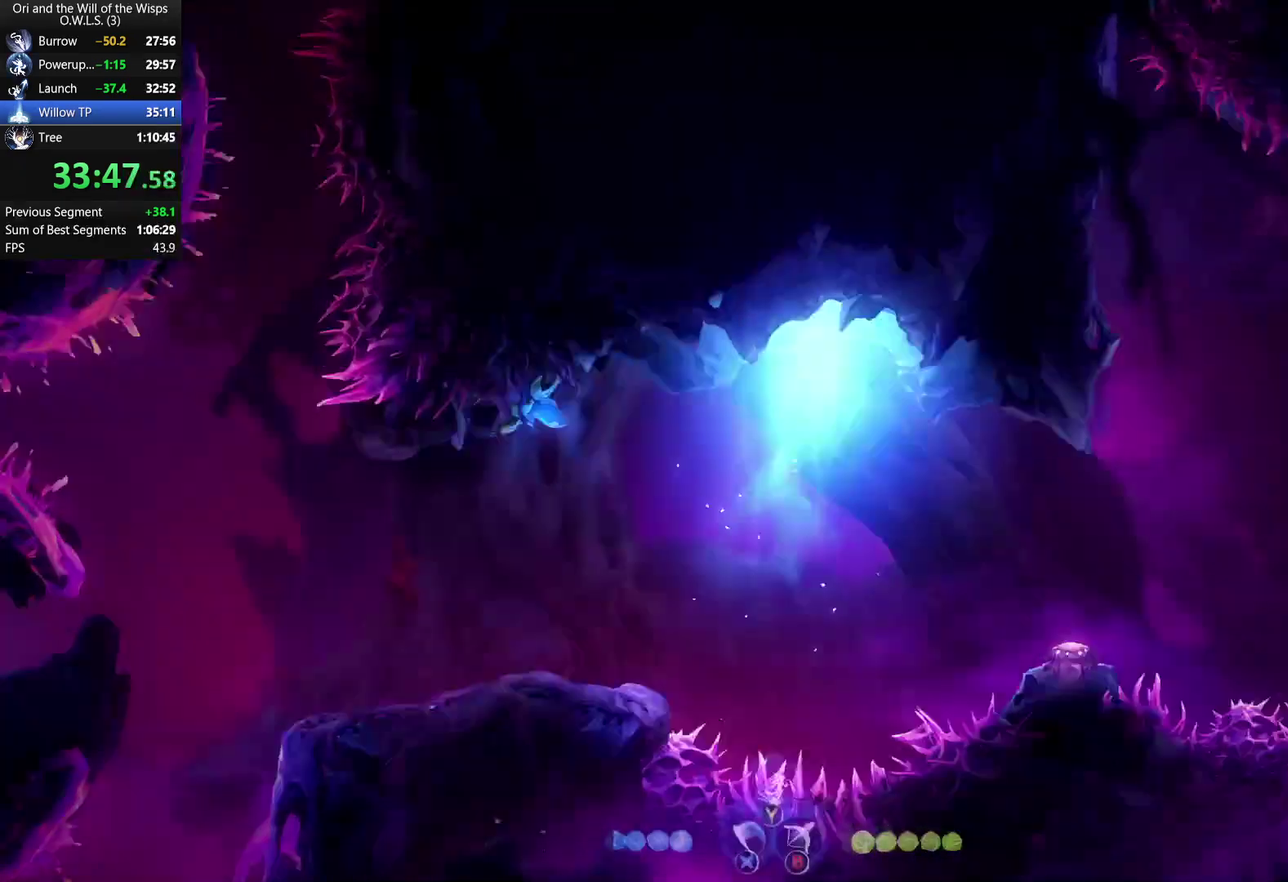
{"buttons": [], "left_stick": "left", "right_stick": "center", "events": []}
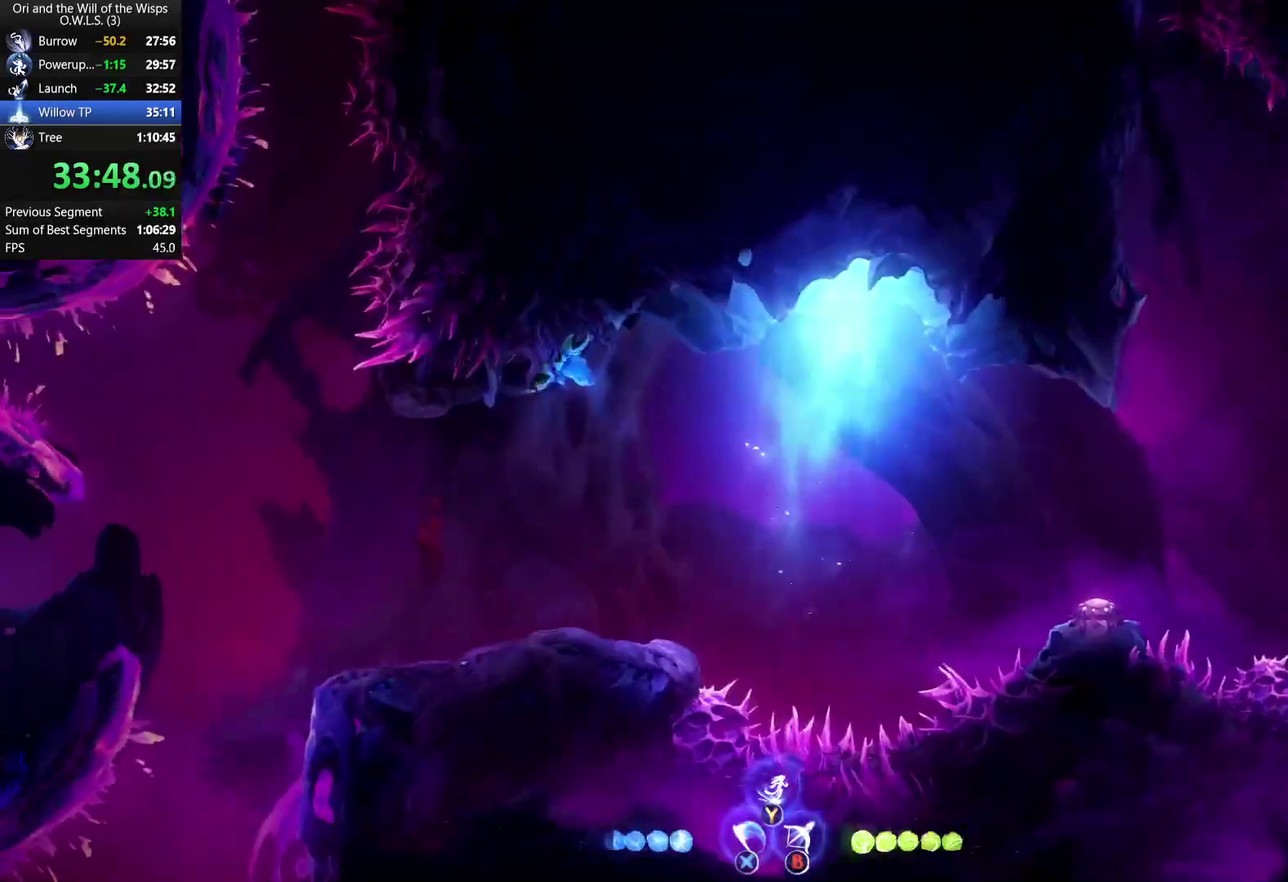
{"buttons": [], "left_stick": "left", "right_stick": "center", "events": []}
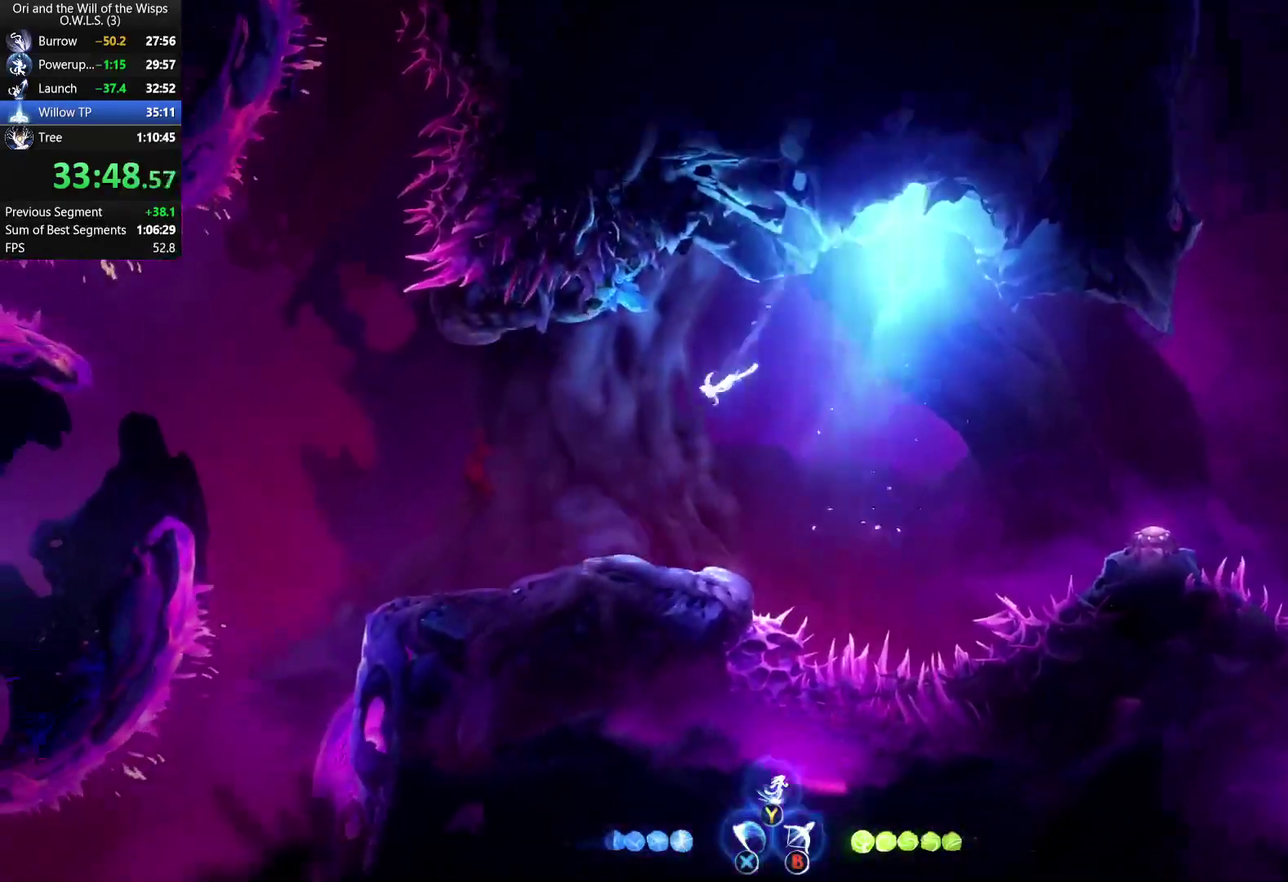
{"buttons": [], "left_stick": "left", "right_stick": "center", "events": []}
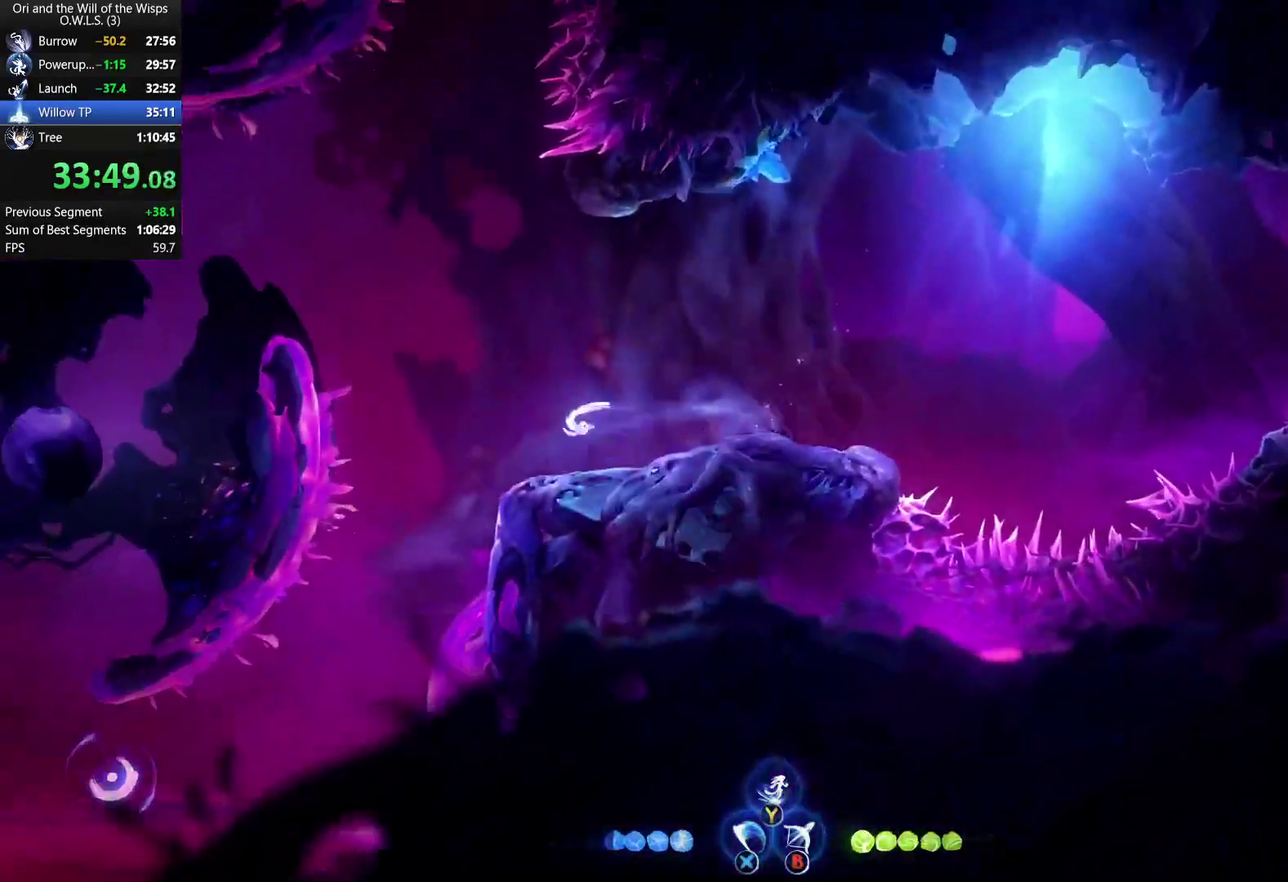
{"buttons": [], "left_stick": "left", "right_stick": "center", "events": []}
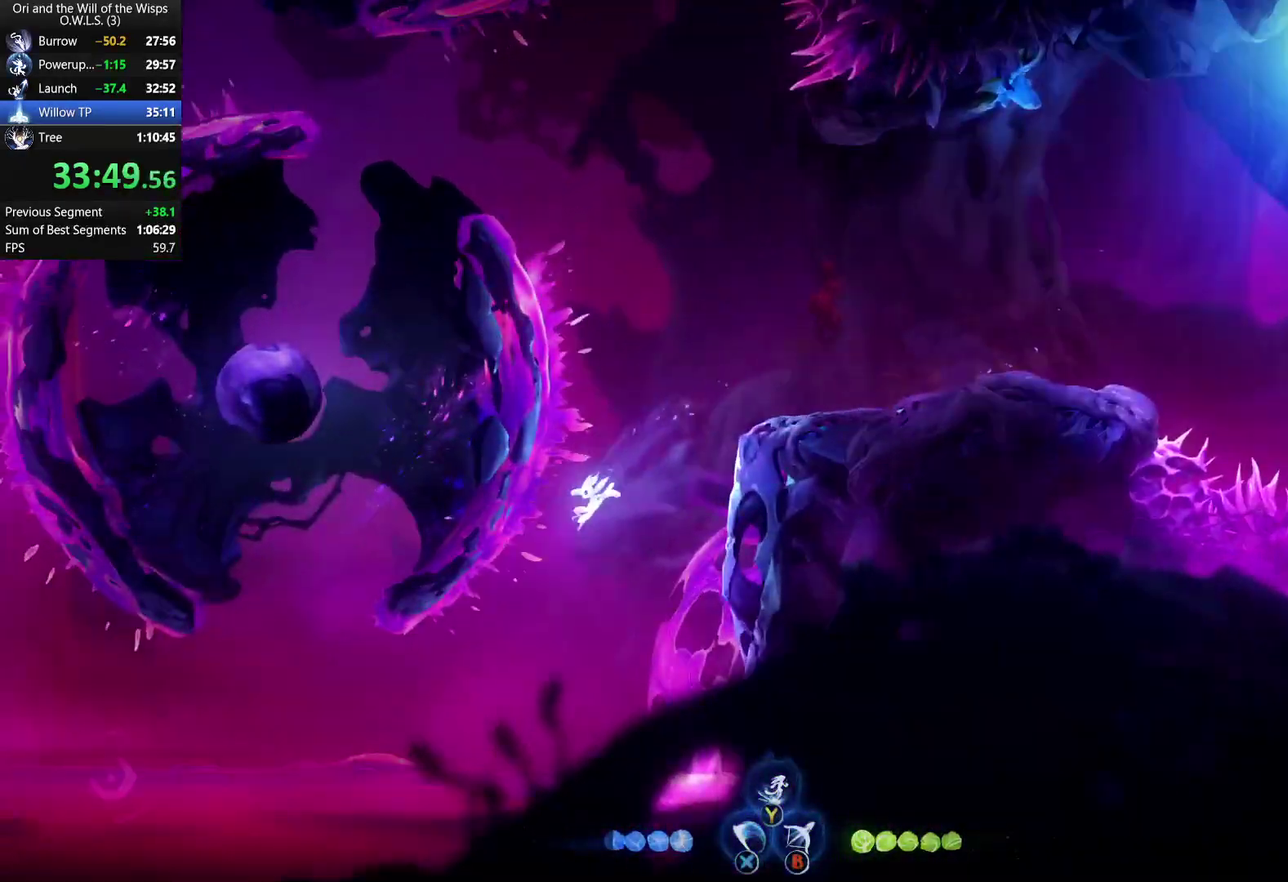
{"buttons": [], "left_stick": "left", "right_stick": "center", "events": []}
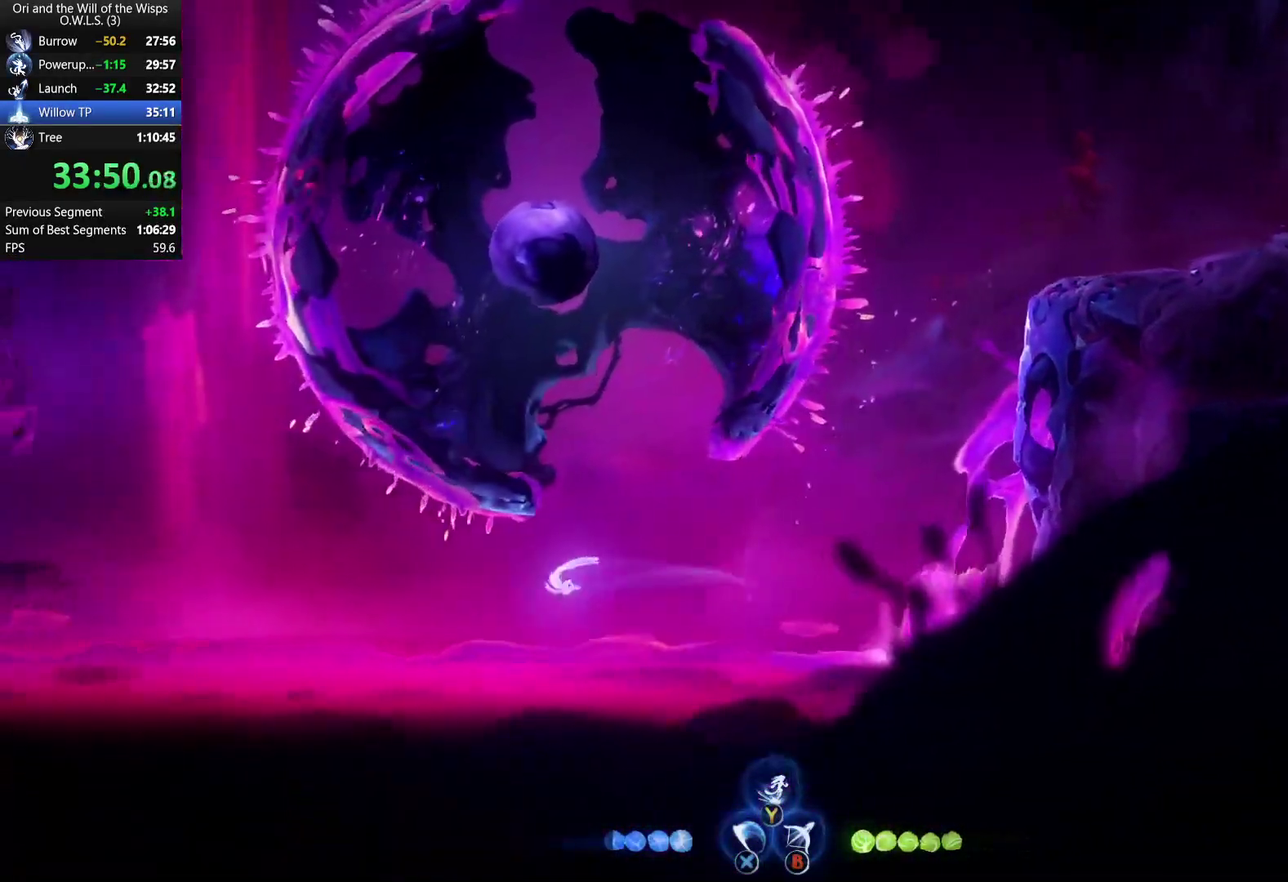
{"buttons": [], "left_stick": "left", "right_stick": "center", "events": [[50, "Y", "down"], [117, "Y", "up"]]}
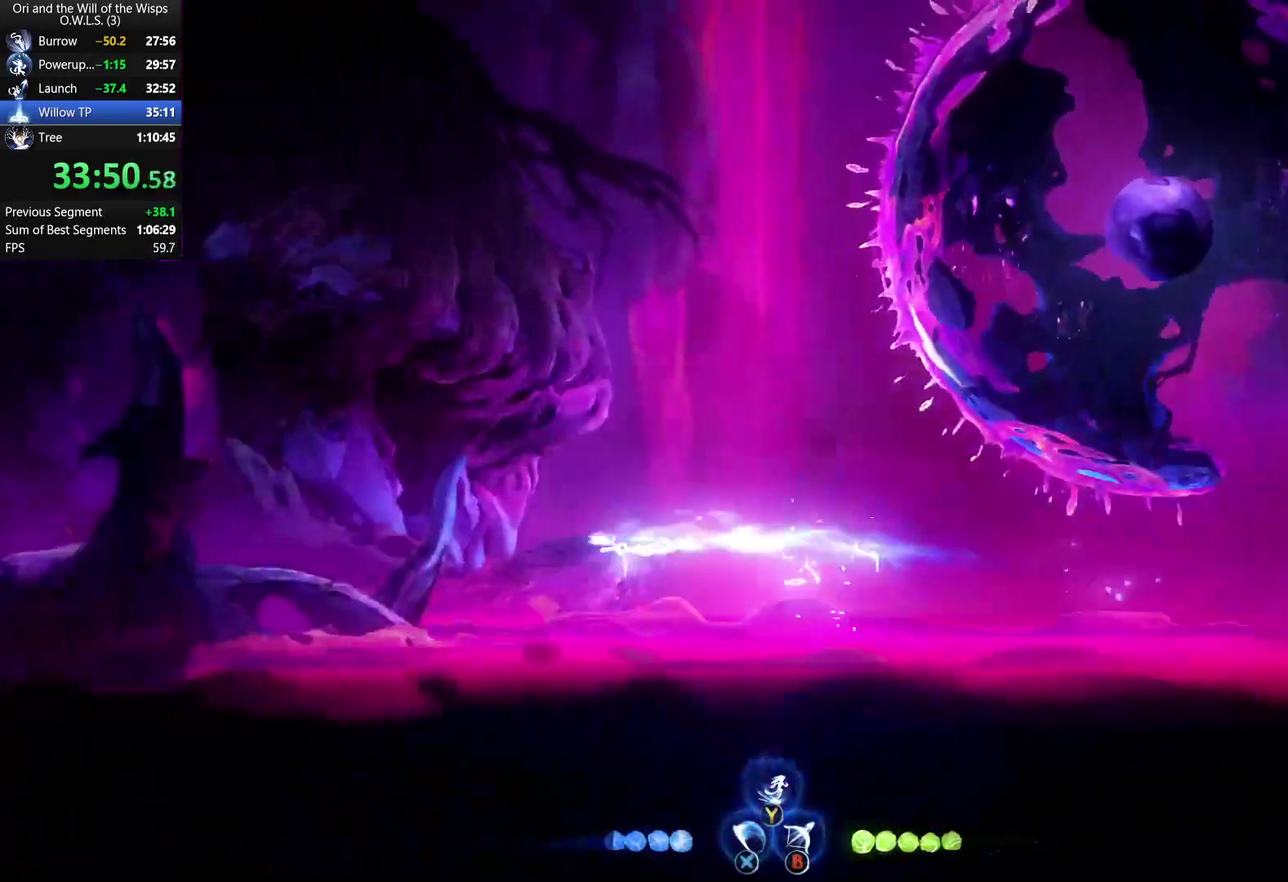
{"buttons": [], "left_stick": "left", "right_stick": "center", "events": []}
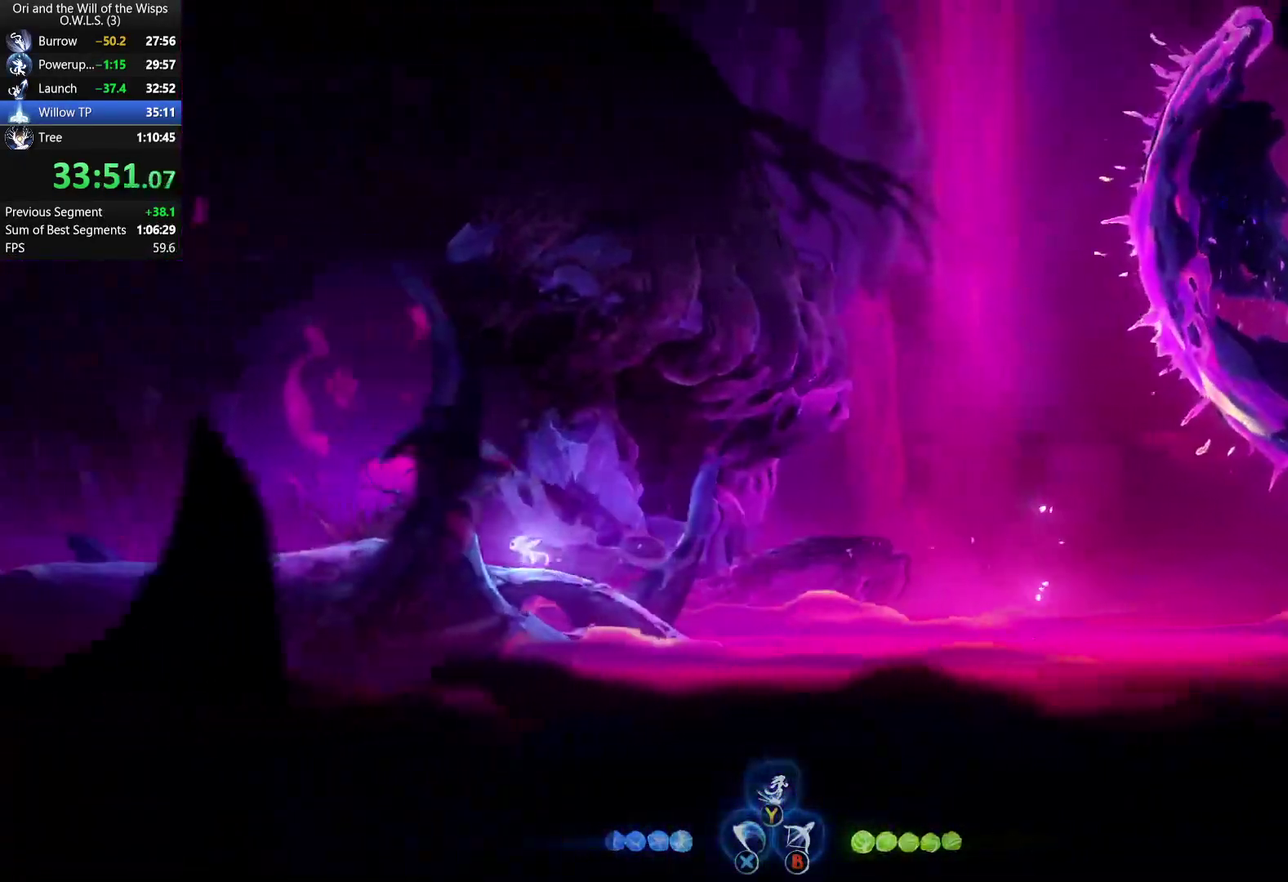
{"buttons": [], "left_stick": "left", "right_stick": "center", "events": [[117, "X", "down"], [283, "X", "up"]]}
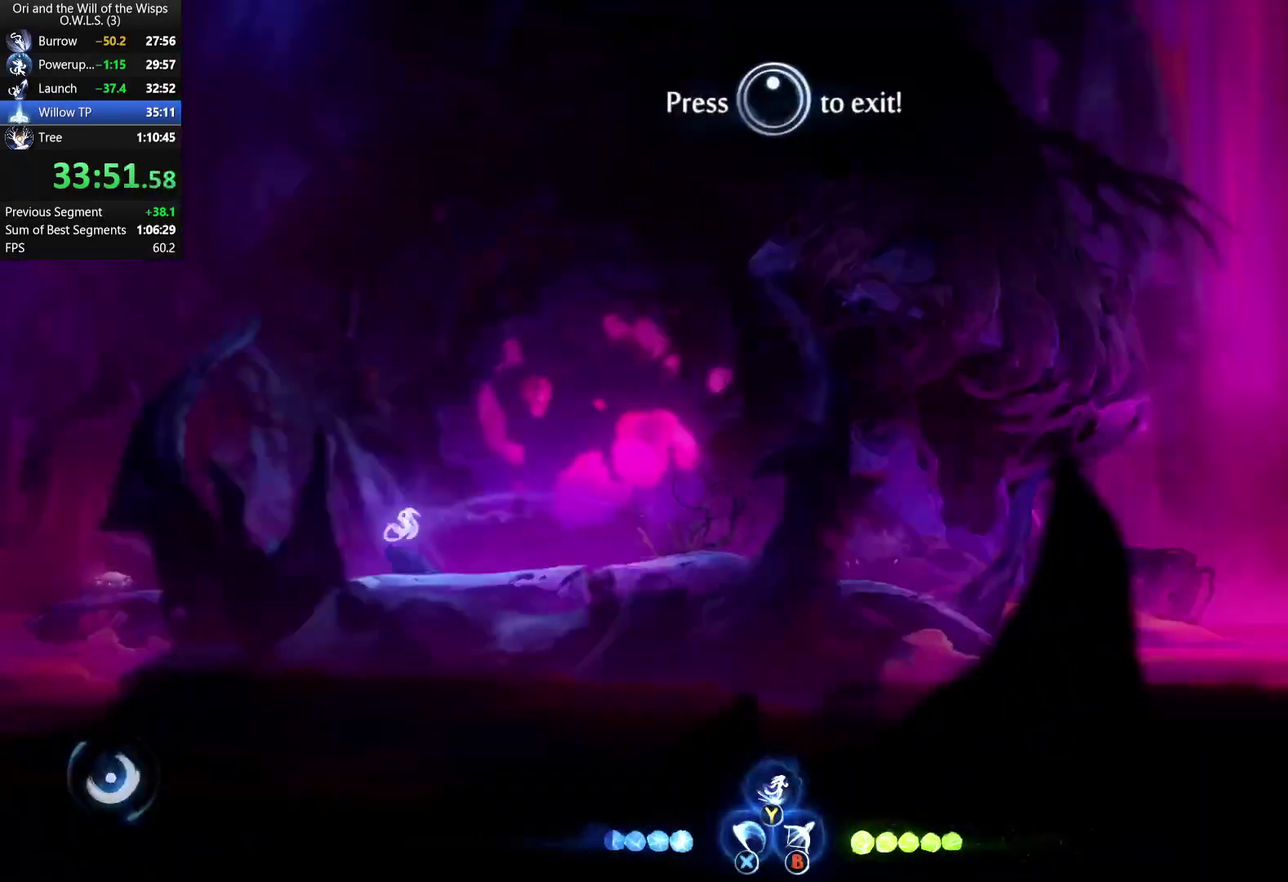
{"buttons": ["A"], "left_stick": "left", "right_stick": "center", "events": [[333, "A", "down"]]}
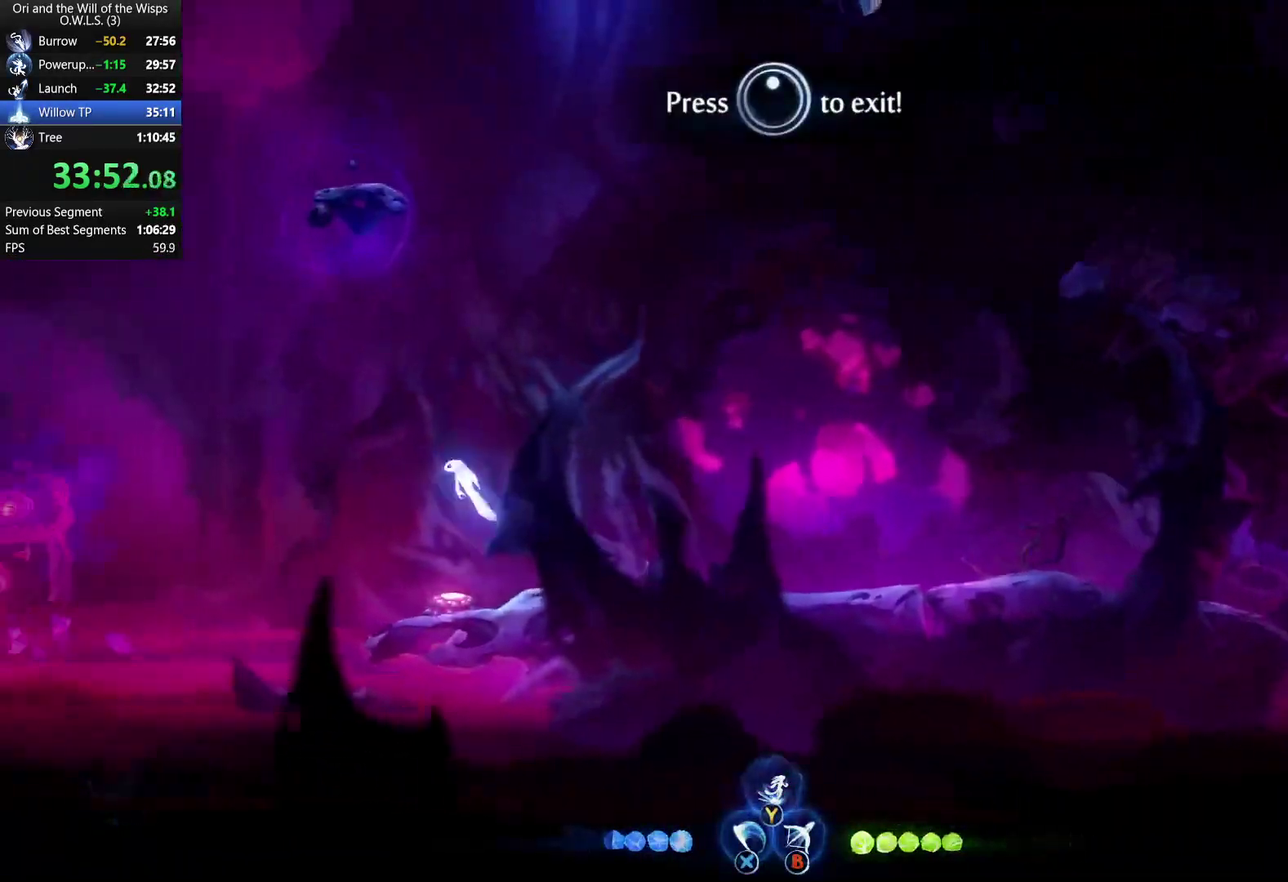
{"buttons": ["Y"], "left_stick": "left", "right_stick": "center", "events": [[83, "A", "up"], [233, "A", "down"], [333, "A", "up"], [400, "Y", "down"]]}
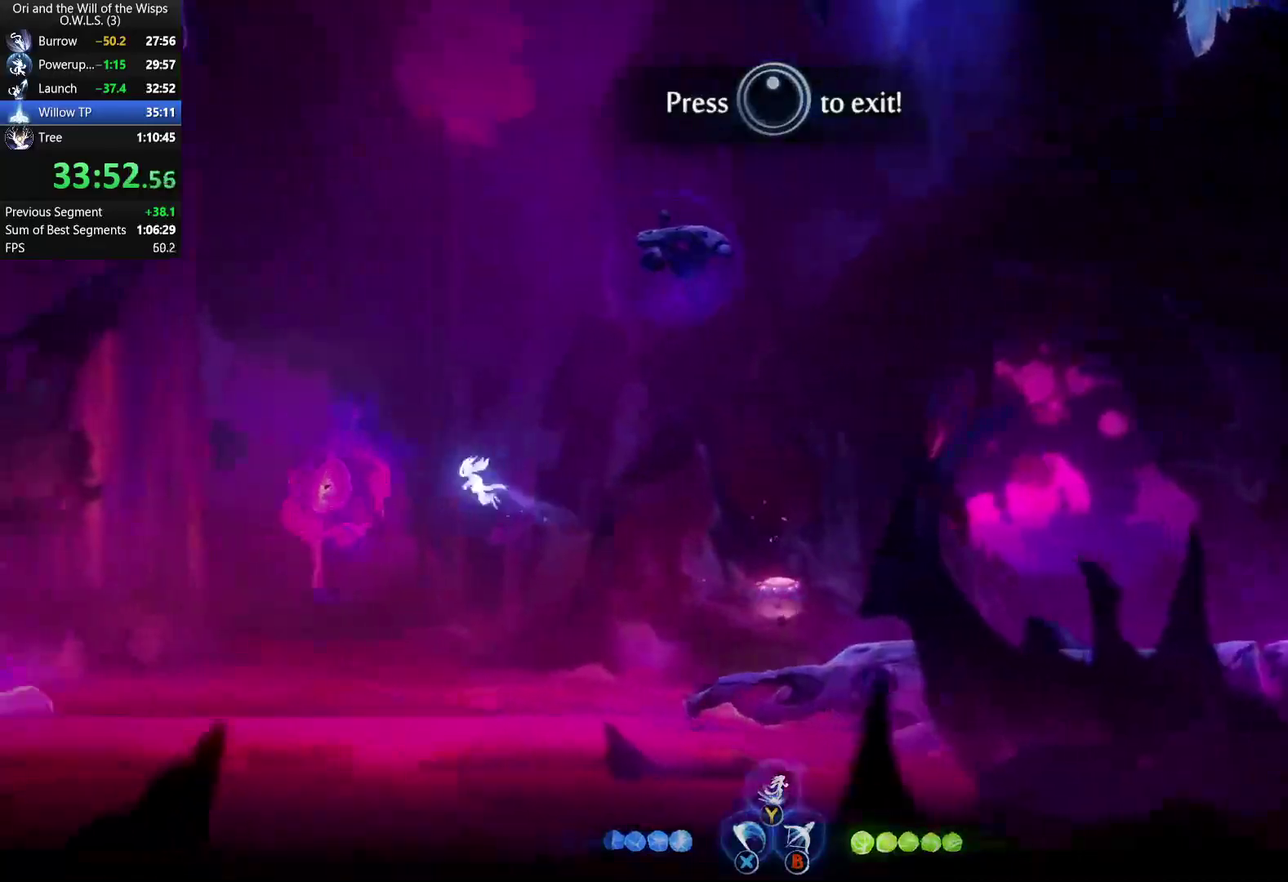
{"buttons": [], "left_stick": "left", "right_stick": "center", "events": [[117, "Y", "up"]]}
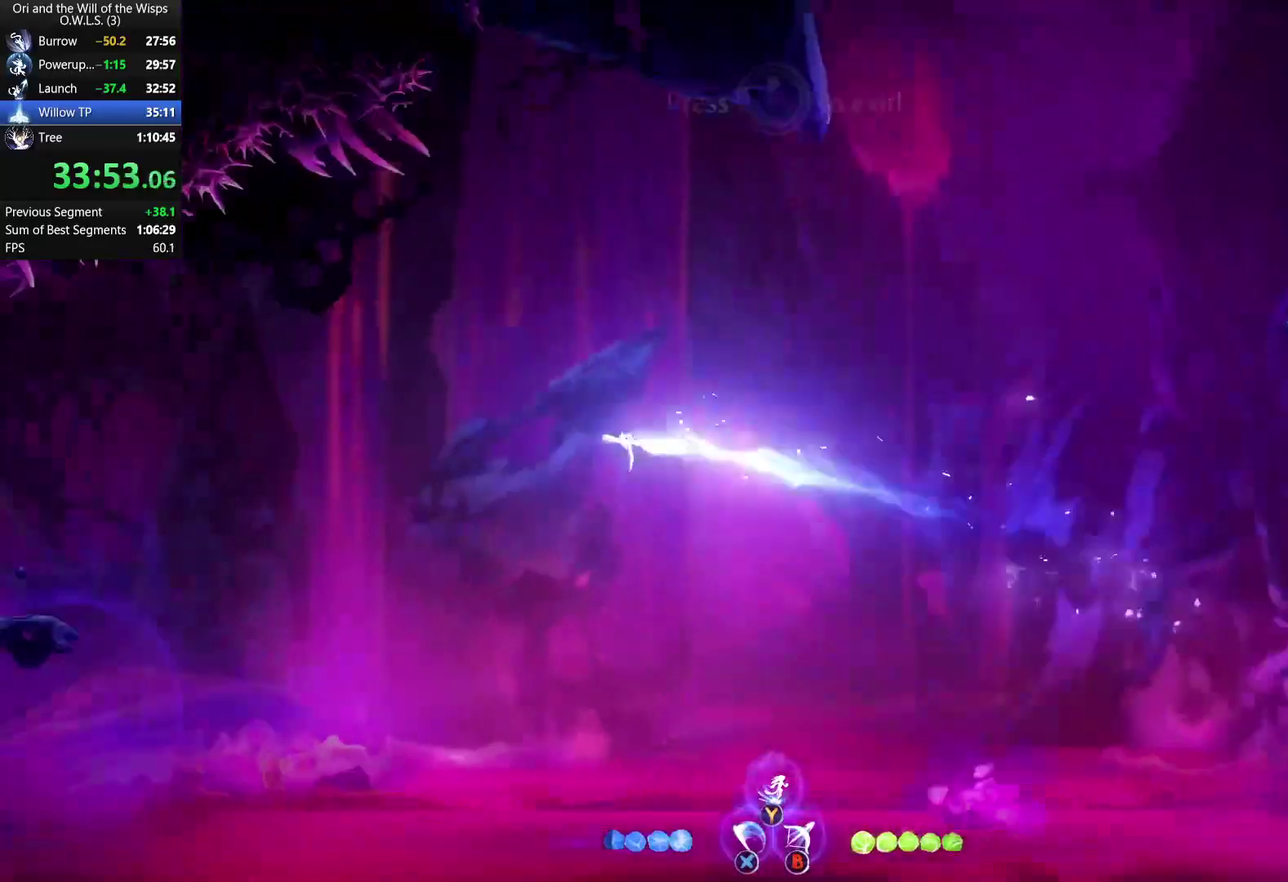
{"buttons": [], "left_stick": "left", "right_stick": "center", "events": []}
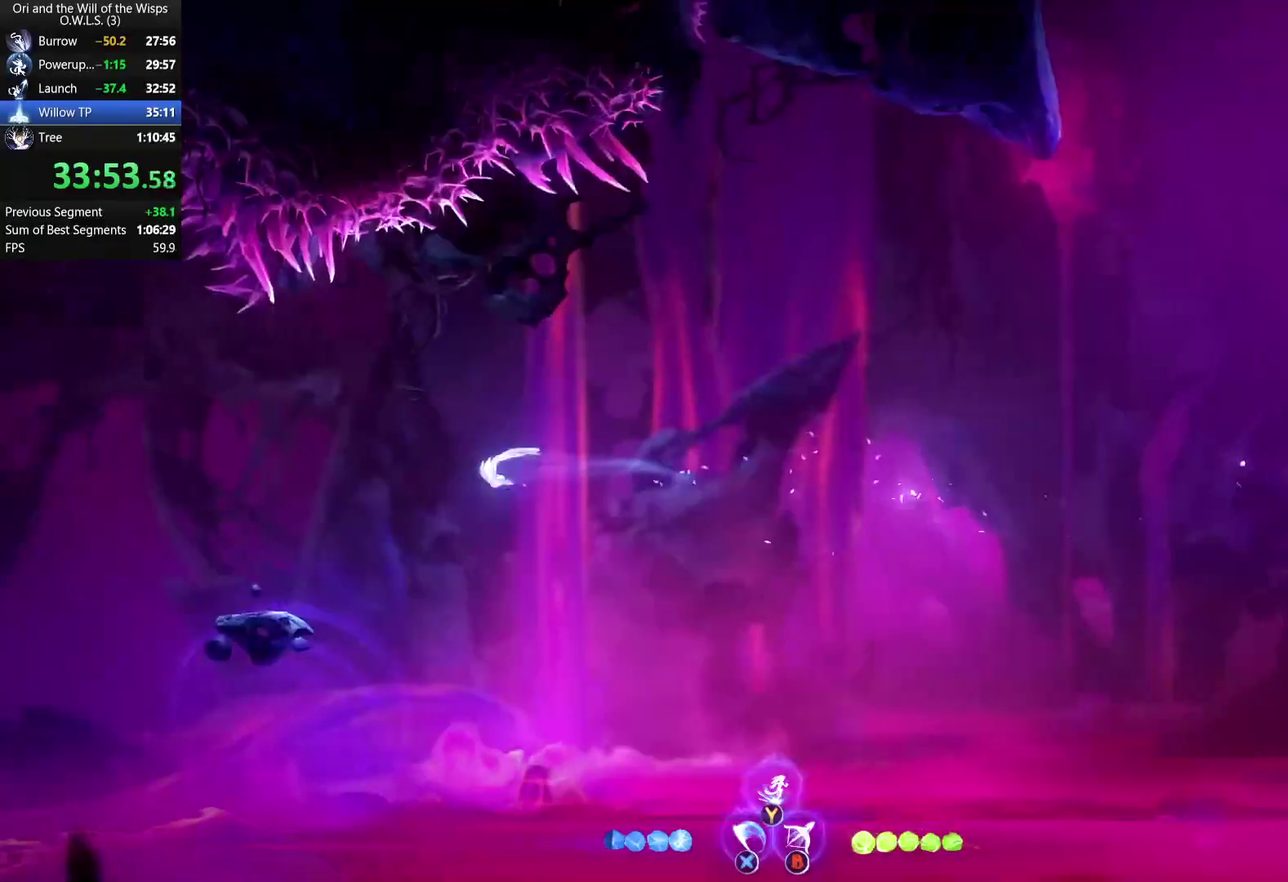
{"buttons": [], "left_stick": "left", "right_stick": "center", "events": [[317, "left_stick", "center"], [467, "left_stick", "left"]]}
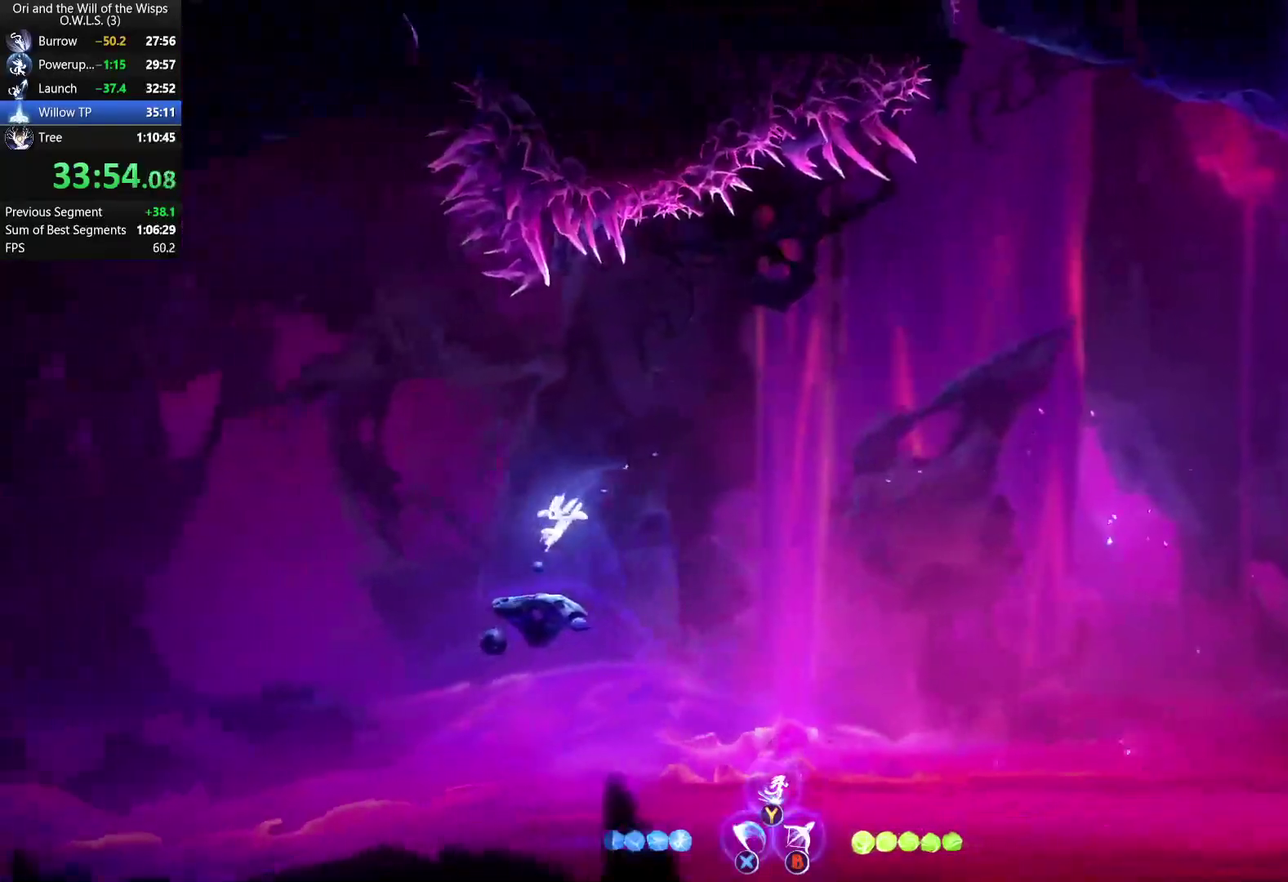
{"buttons": [], "left_stick": "left", "right_stick": "center"}
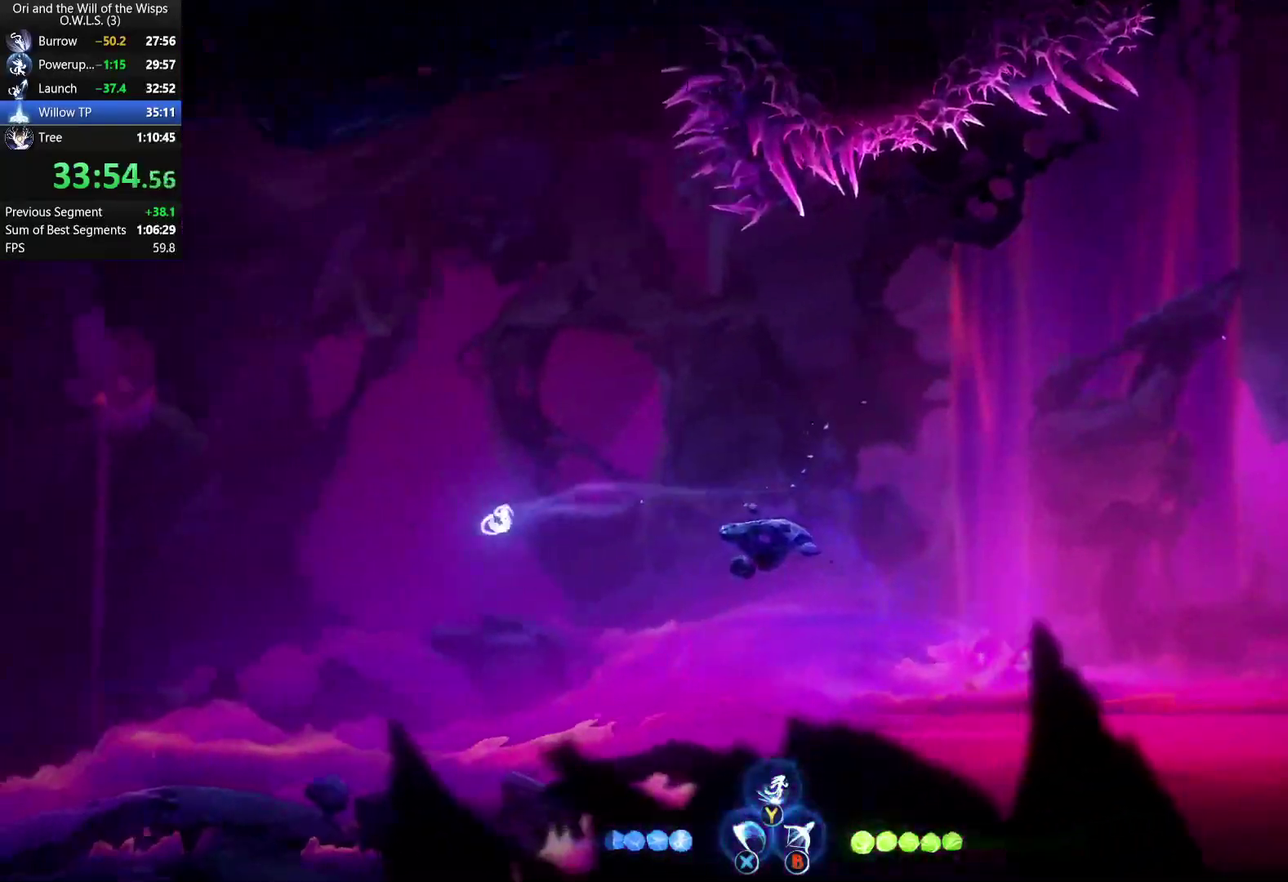
{"buttons": [], "left_stick": "left", "right_stick": "center", "events": [[367, "Y", "down"], [433, "Y", "up"]]}
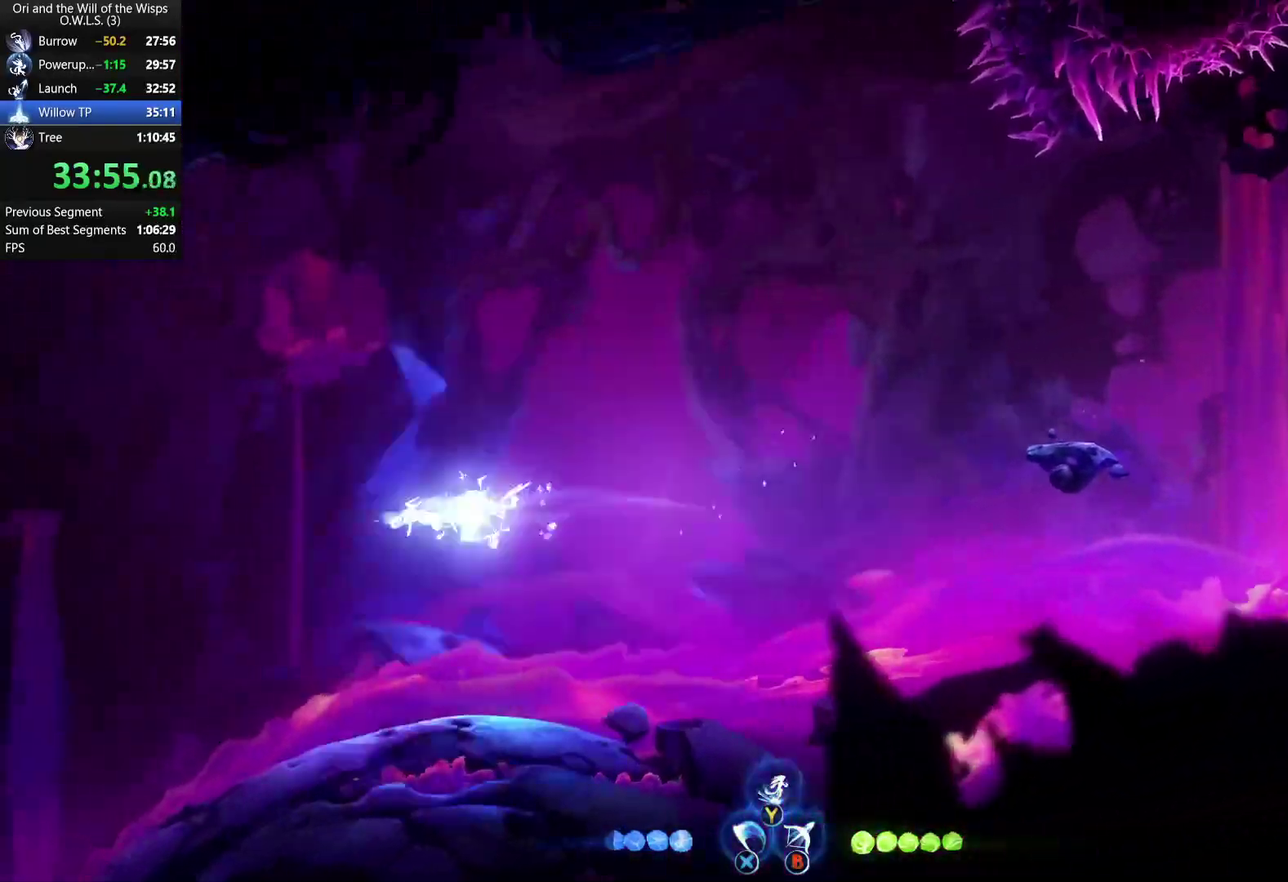
{"buttons": [], "left_stick": "left", "right_stick": "center", "events": []}
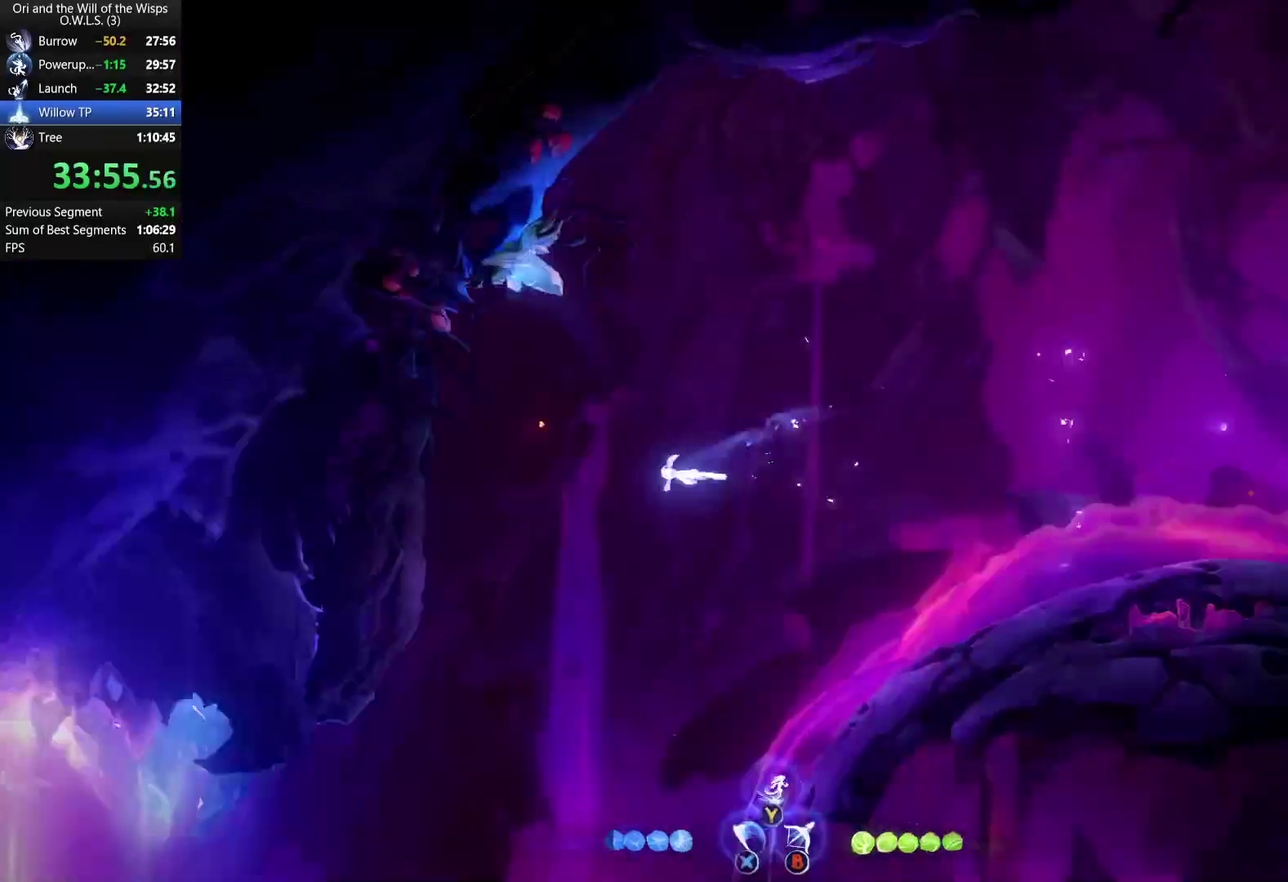
{"buttons": [], "left_stick": "left", "right_stick": "center", "events": []}
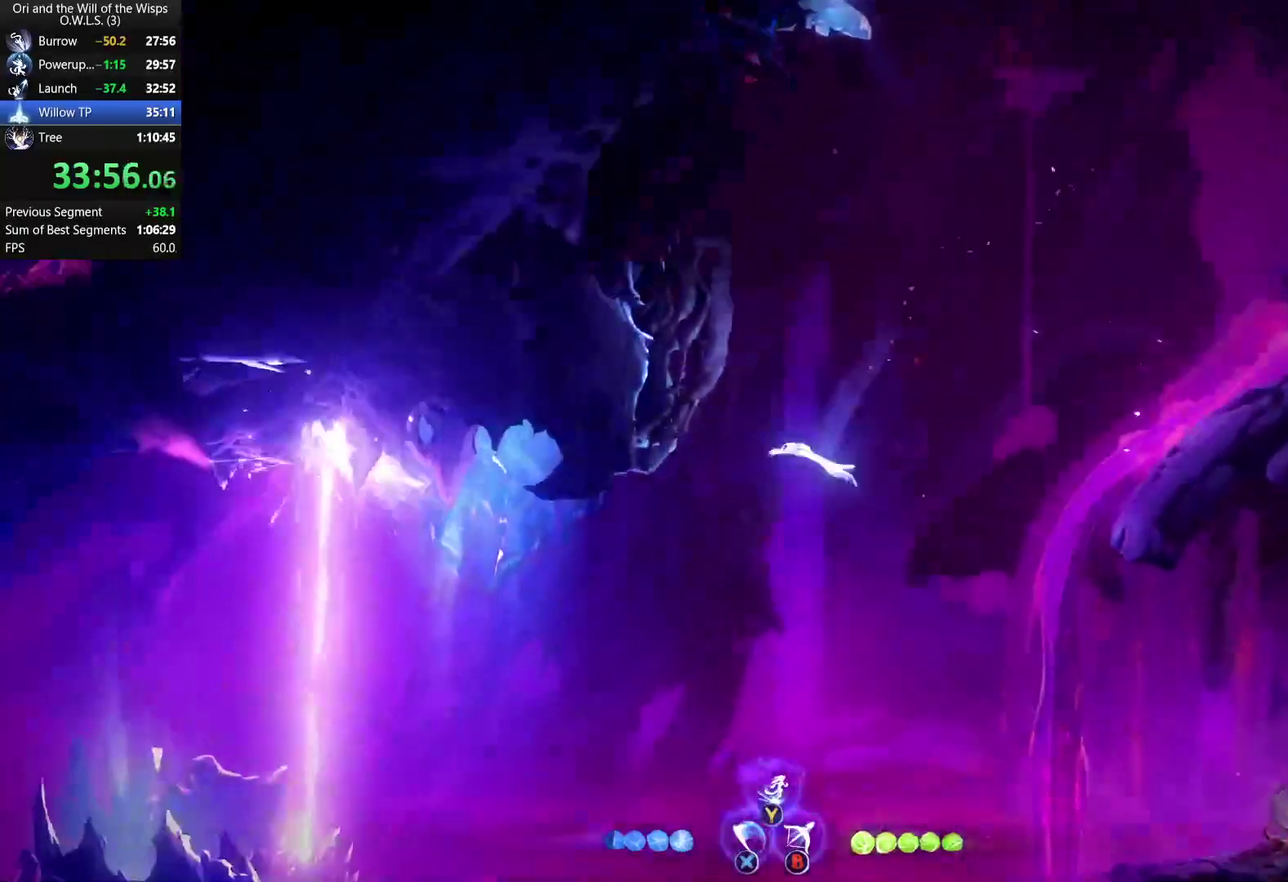
{"buttons": ["Y"], "left_stick": "up-left", "right_stick": "center", "events": [[433, "left_stick", "up-left"], [483, "Y", "down"]]}
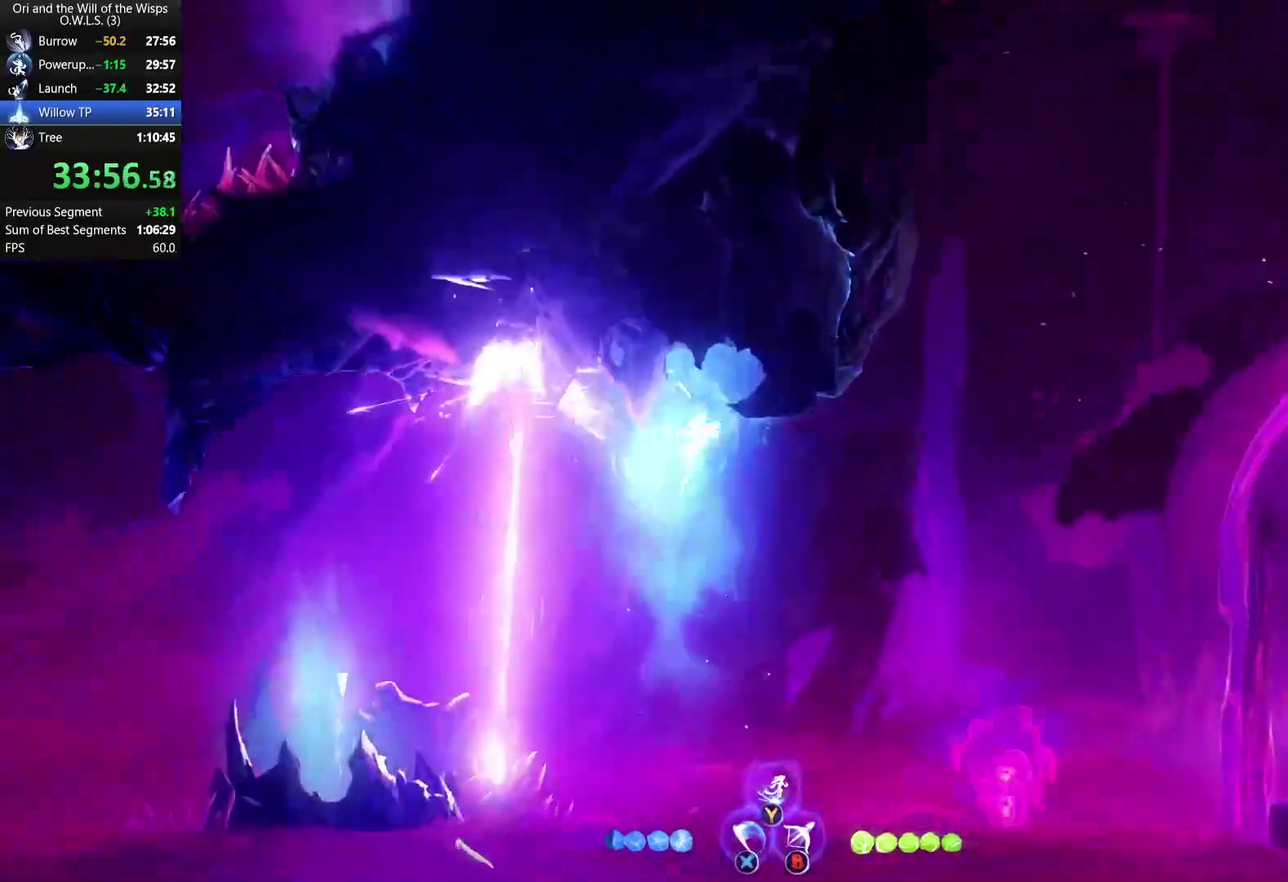
{"buttons": [], "left_stick": "left", "right_stick": "center", "events": [[50, "Y", "up"], [50, "left_stick", "up"], [217, "left_stick", "up-left"], [450, "left_stick", "left"]]}
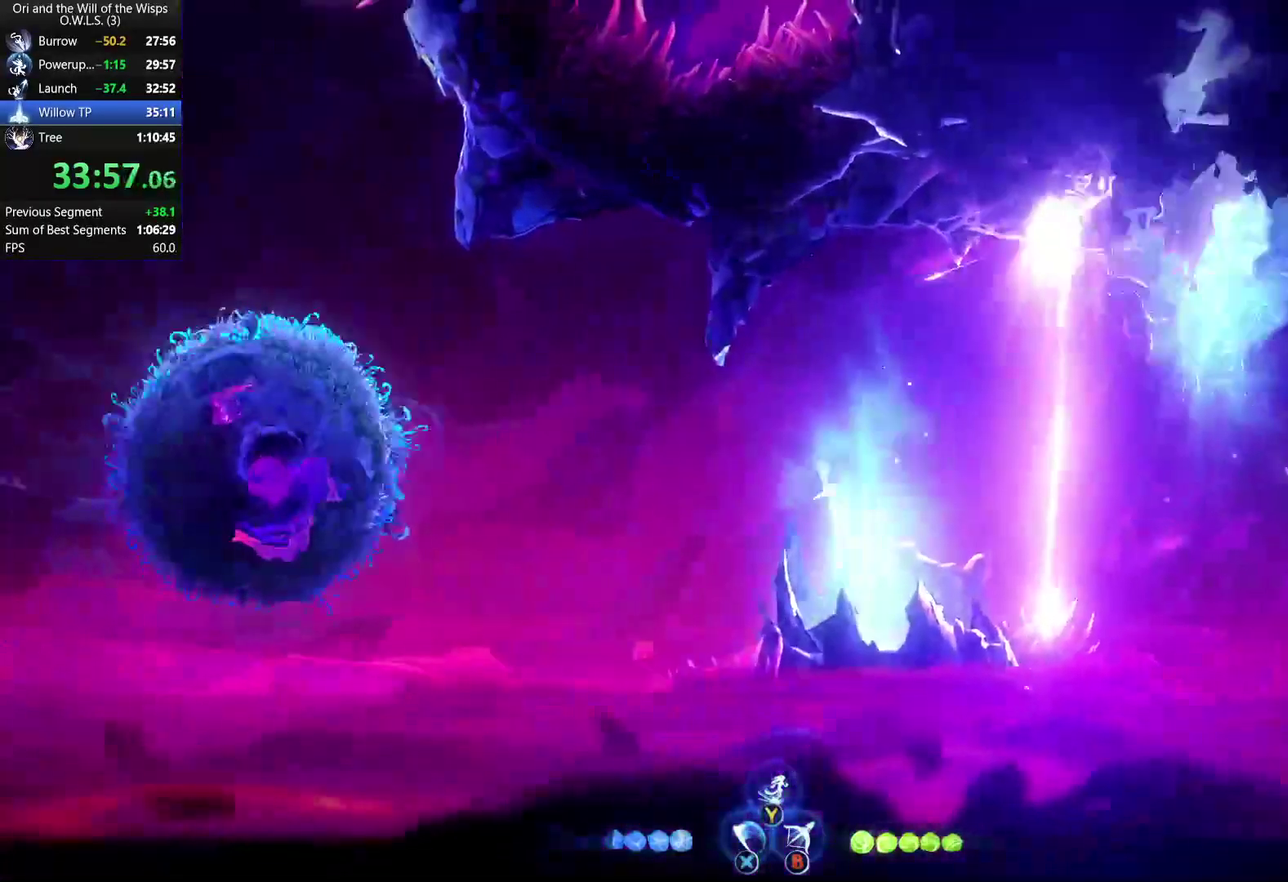
{"buttons": [], "left_stick": "up-left", "right_stick": "center"}
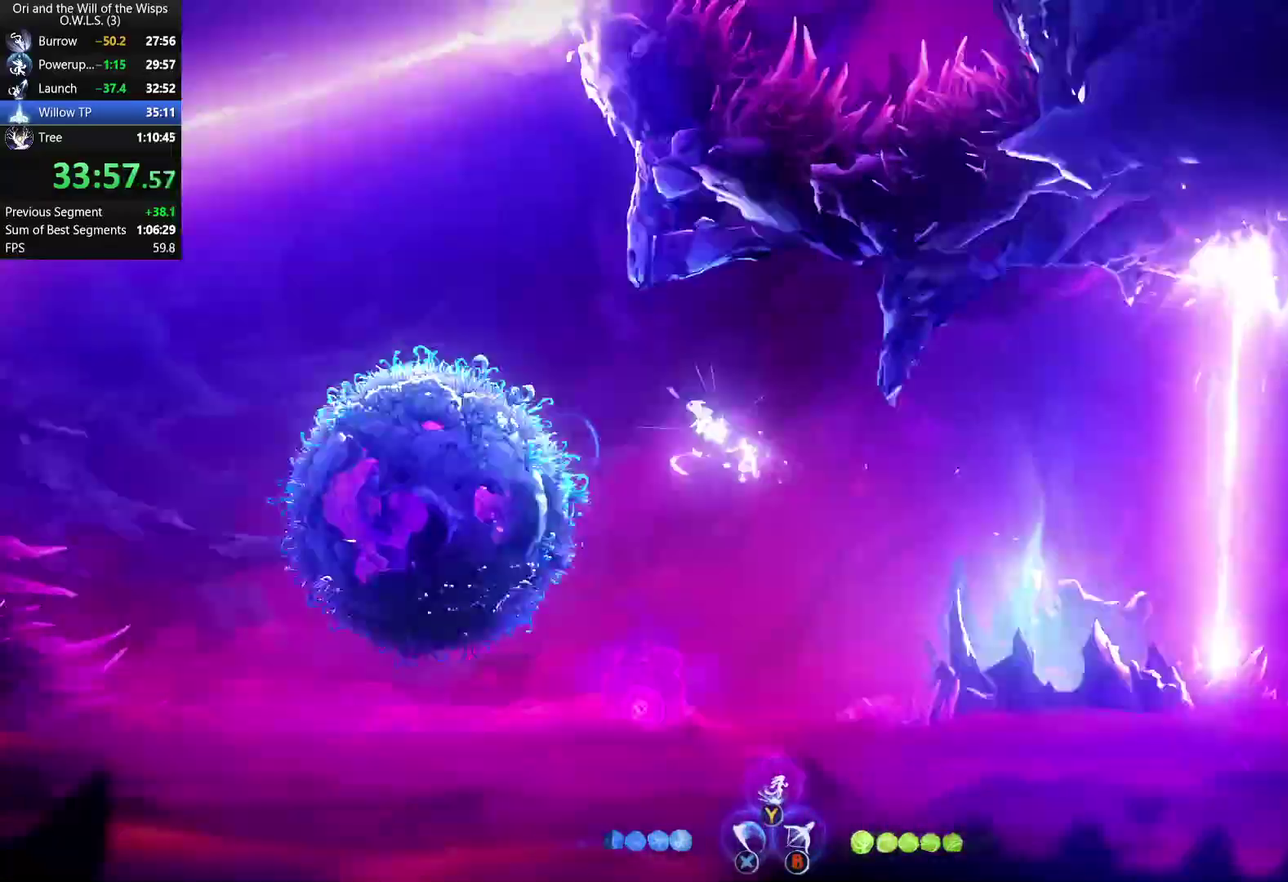
{"buttons": ["A"], "left_stick": "up-left", "right_stick": "center", "events": [[50, "left_stick", "up"], [100, "left_stick", "up-right"], [350, "left_stick", "right"], [417, "A", "down"], [467, "left_stick", "up-left"]]}
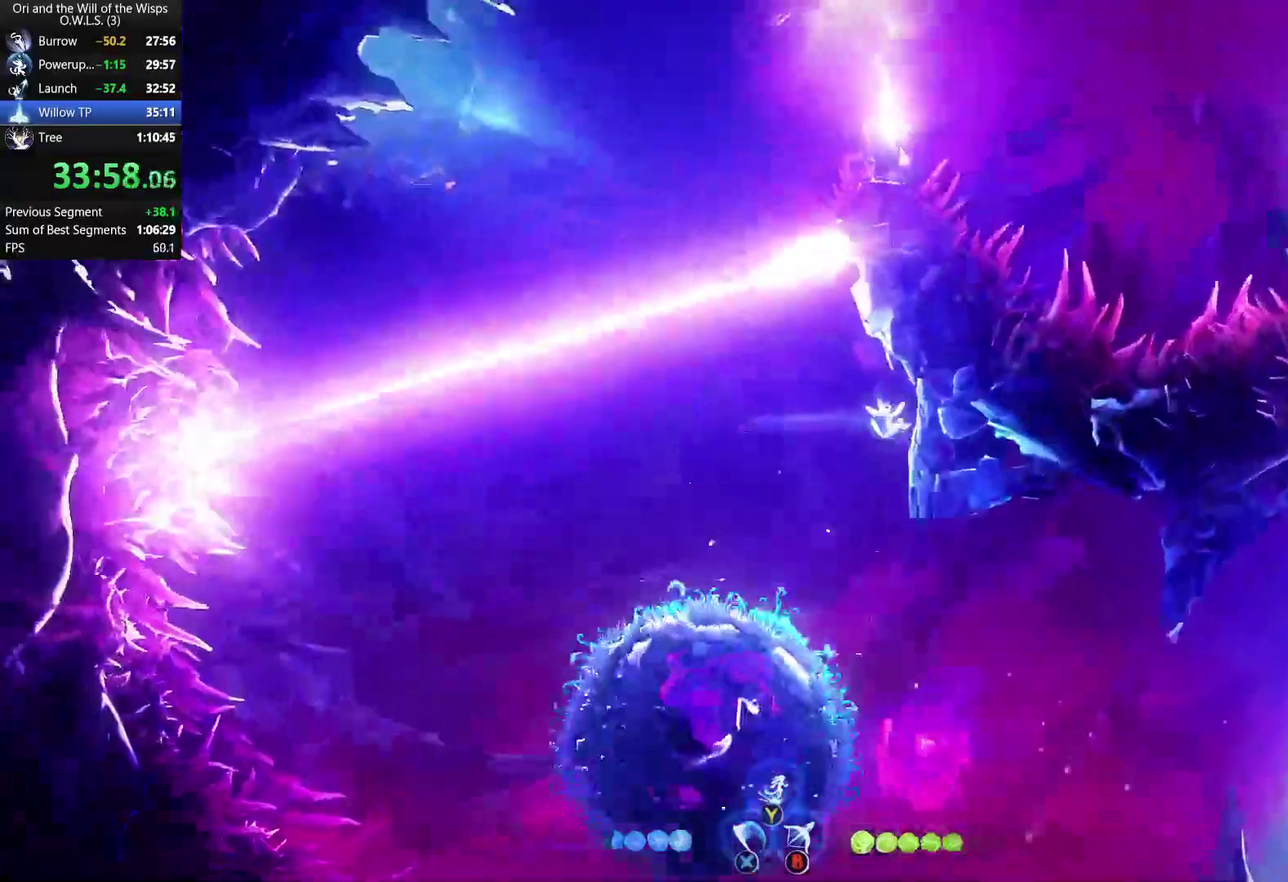
{"buttons": ["Y"], "left_stick": "up-left", "right_stick": "center", "events": [[50, "A", "up"], [150, "A", "down"], [217, "A", "up"], [300, "Y", "down"]]}